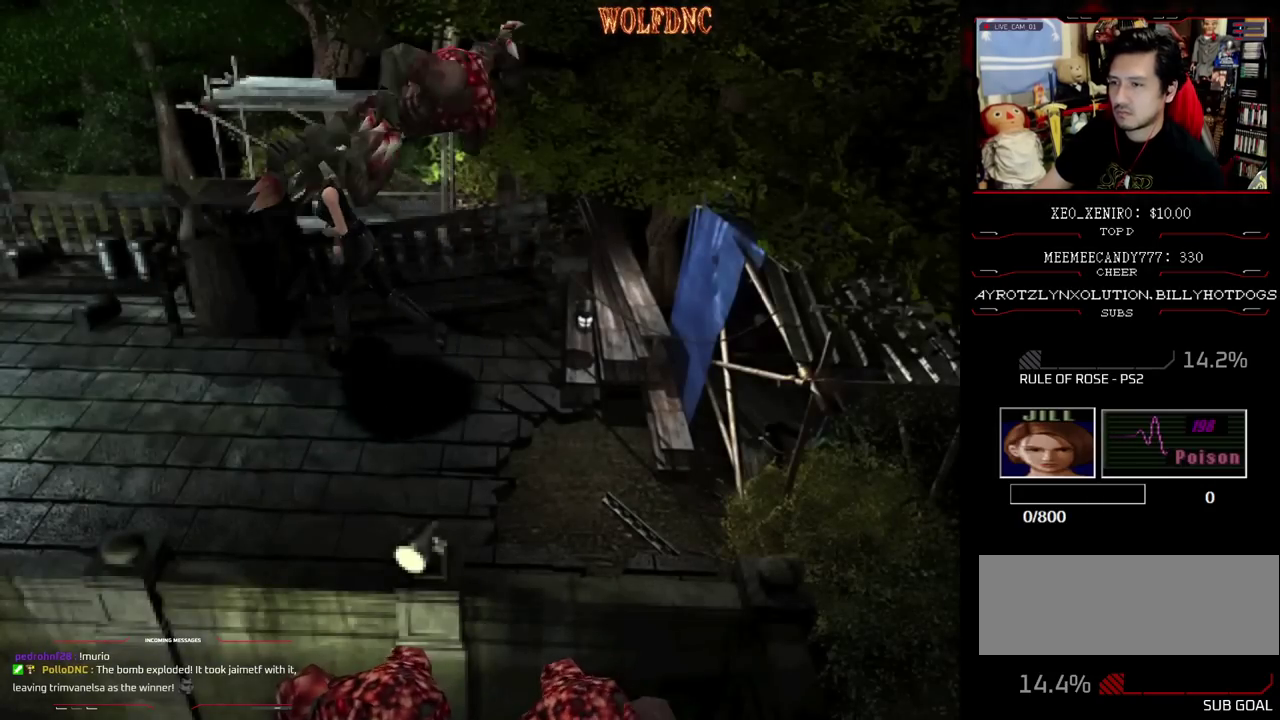
Gameplay with a controller (PlayStation layout); each line is a JSON object with the inputs held at the frame after it. "events" lists button and stick changes between this image and that frame as [ms after this image, input, new state], when the widget could be followed in between. Not read: L3 R3.
{"buttons": ["DPAD_DOWN"], "events": [[67, "CIRCLE", "down"], [217, "DPAD_LEFT", "up"], [217, "DPAD_UP", "up"], [217, "SQUARE", "up"], [267, "CIRCLE", "up"], [500, "DPAD_DOWN", "down"]]}
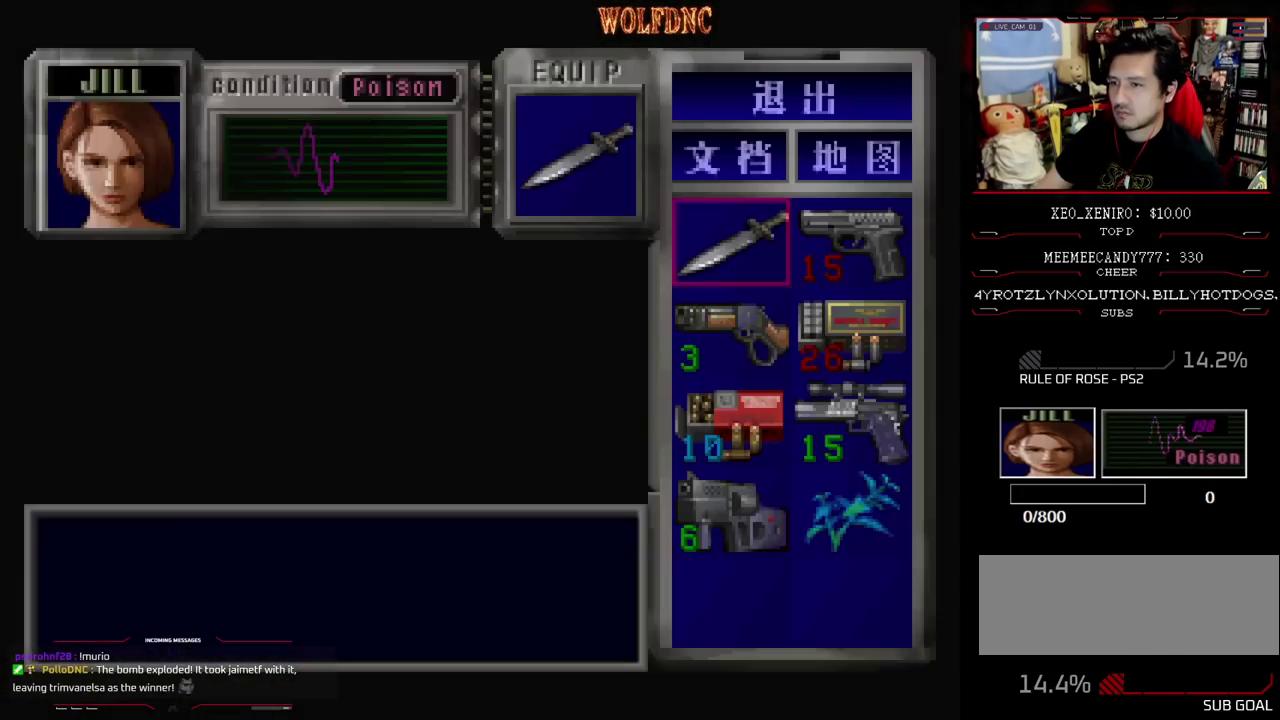
{"buttons": [], "events": [[83, "DPAD_DOWN", "up"], [183, "DPAD_DOWN", "down"], [283, "DPAD_DOWN", "up"], [367, "DPAD_DOWN", "down"], [417, "DPAD_DOWN", "up"]]}
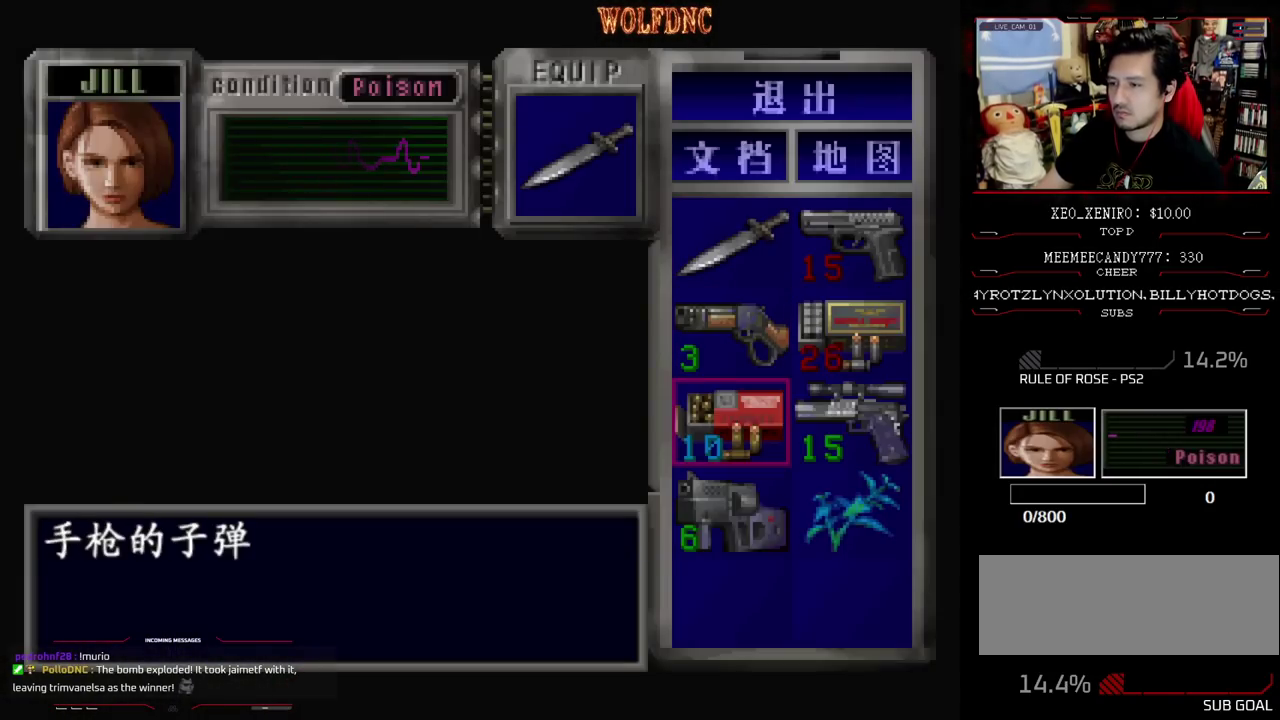
{"buttons": ["CROSS"], "events": [[17, "DPAD_DOWN", "down"], [67, "DPAD_RIGHT", "down"], [100, "DPAD_DOWN", "up"], [150, "CROSS", "down"], [150, "DPAD_RIGHT", "up"], [250, "CROSS", "up"], [300, "CROSS", "down"]]}
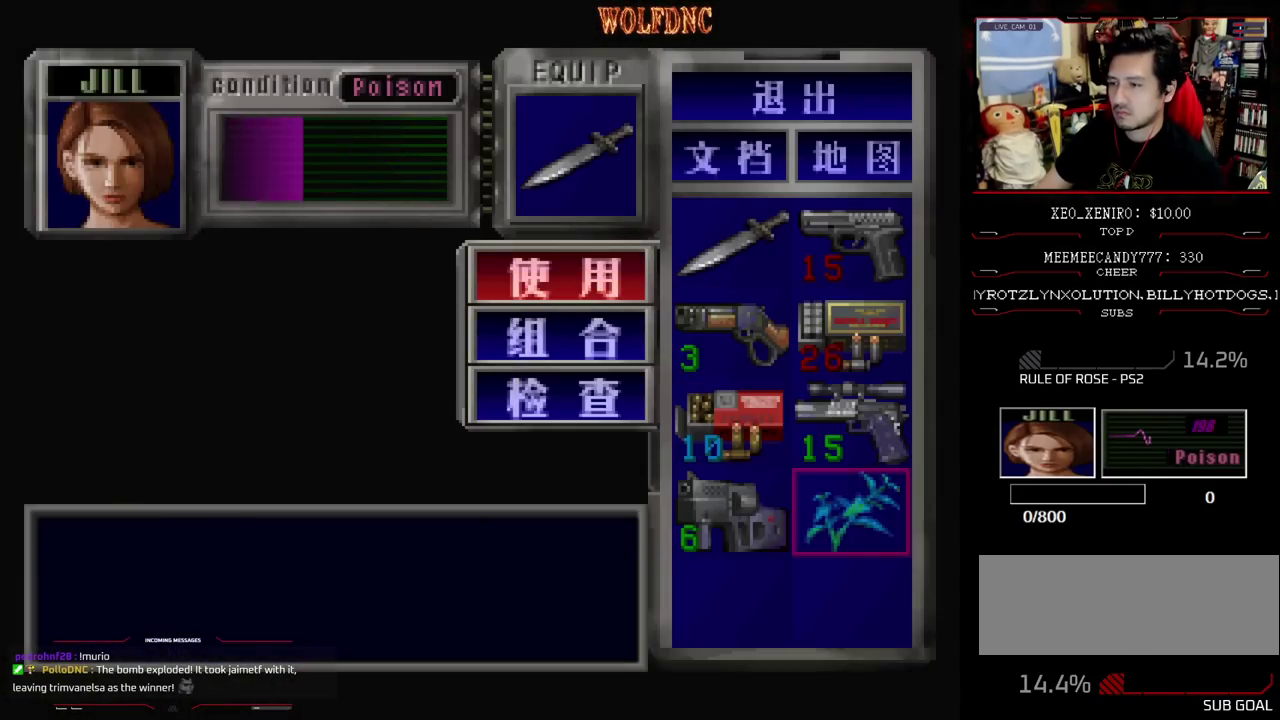
{"buttons": ["CROSS"], "events": []}
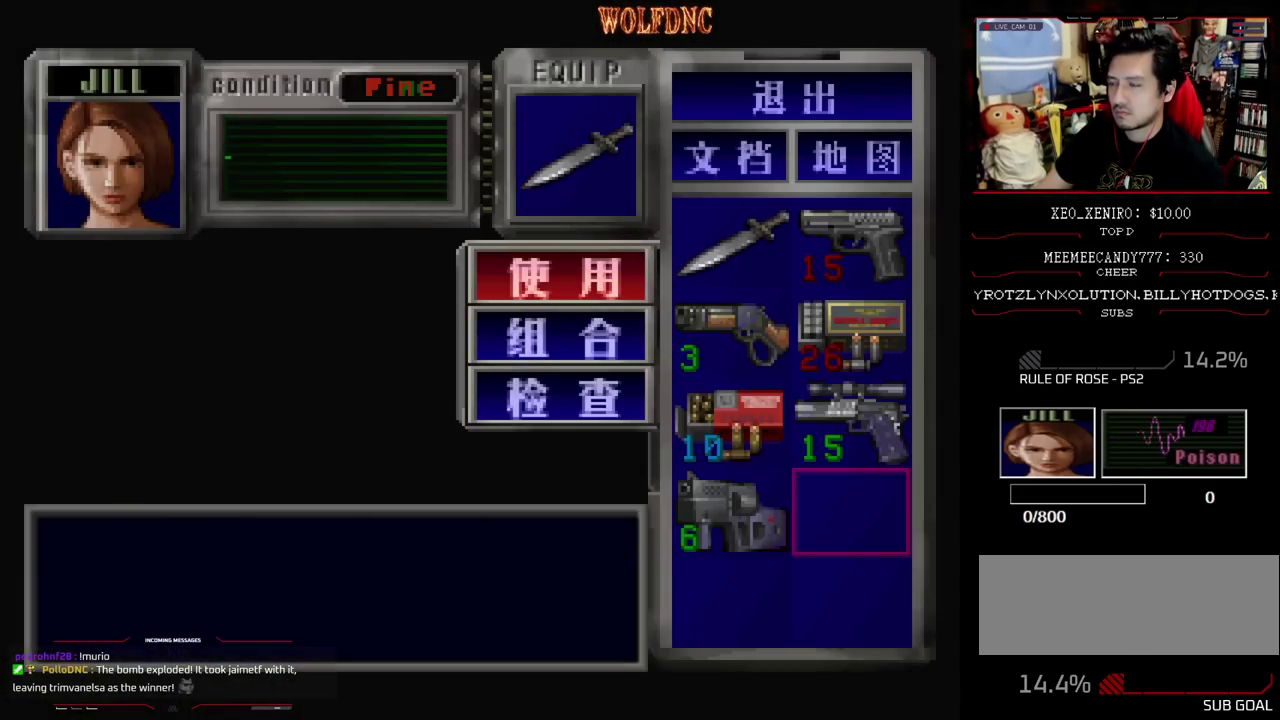
{"buttons": [], "events": [[267, "CROSS", "up"], [367, "CIRCLE", "down"], [467, "CIRCLE", "up"]]}
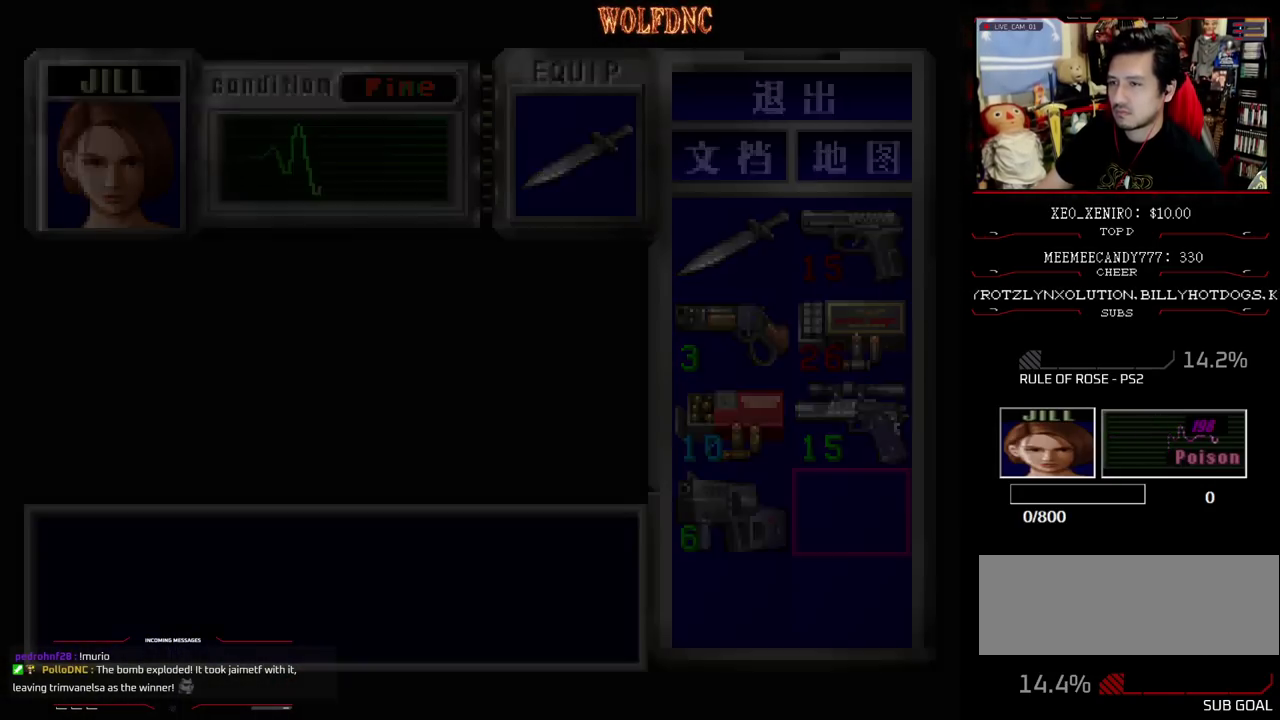
{"buttons": ["SQUARE", "DPAD_UP", "DPAD_RIGHT"], "events": [[17, "DPAD_LEFT", "down"], [100, "DPAD_UP", "down"], [150, "SQUARE", "down"], [383, "DPAD_LEFT", "up"], [433, "DPAD_RIGHT", "down"]]}
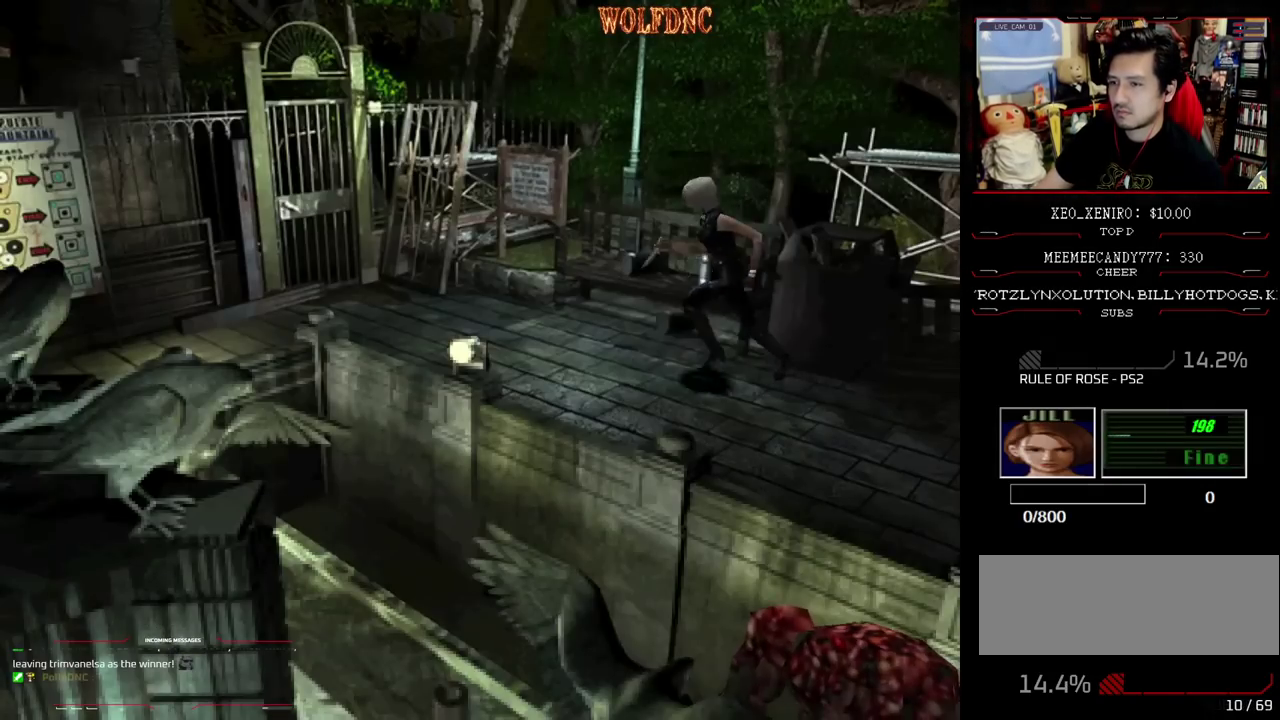
{"buttons": ["SQUARE", "DPAD_UP"], "events": [[167, "DPAD_RIGHT", "up"]]}
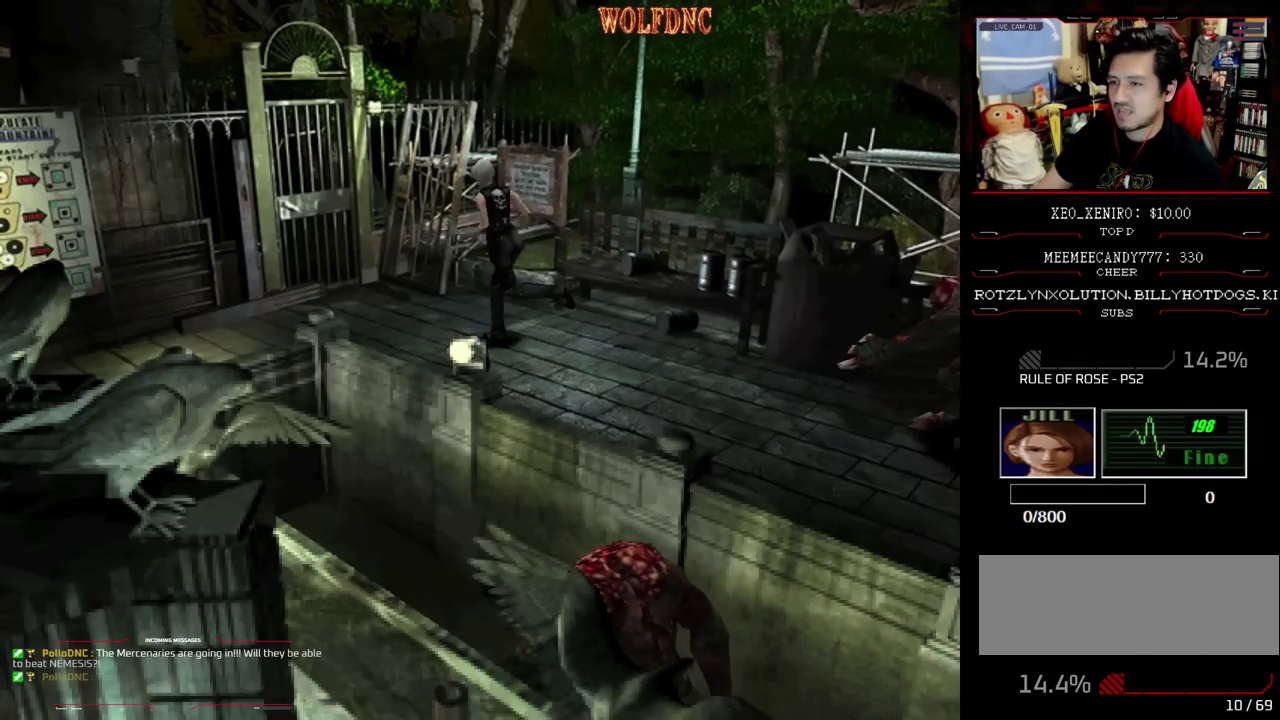
{"buttons": ["CROSS", "SQUARE", "DPAD_UP"], "events": [[417, "CROSS", "down"]]}
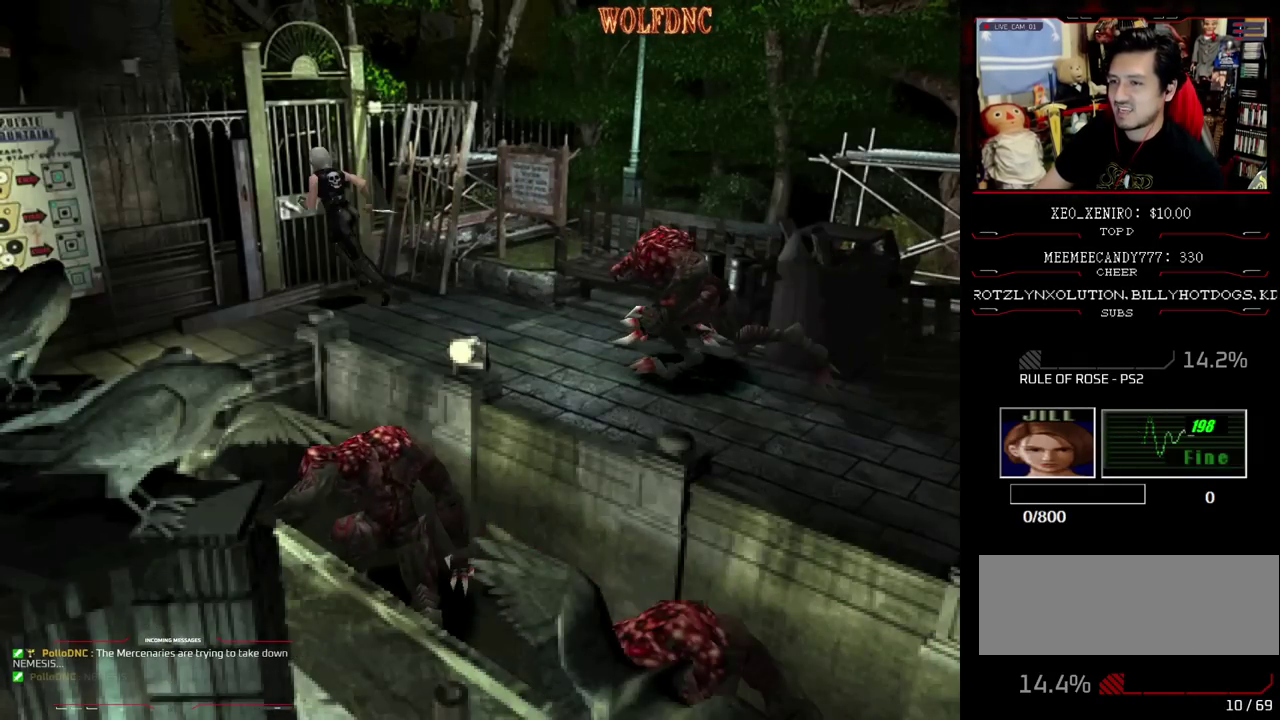
{"buttons": [], "events": [[333, "DPAD_UP", "up"], [333, "SQUARE", "up"], [383, "CROSS", "up"]]}
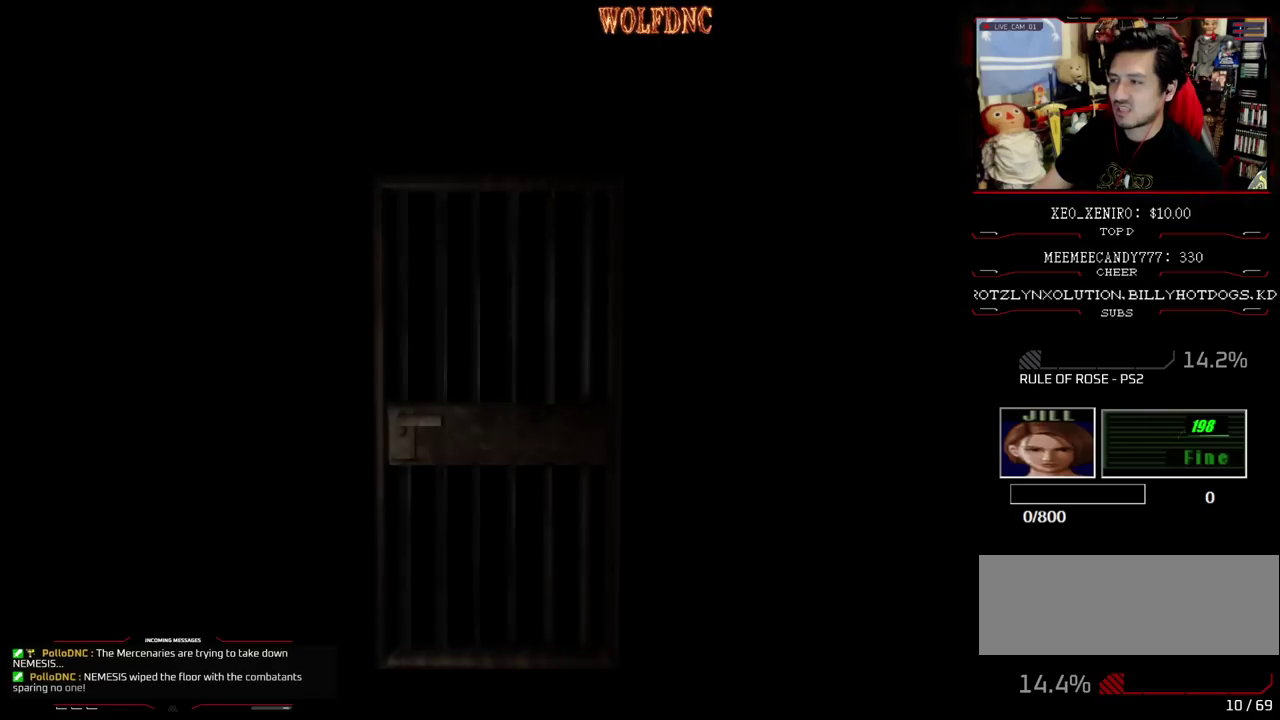
{"buttons": [], "events": []}
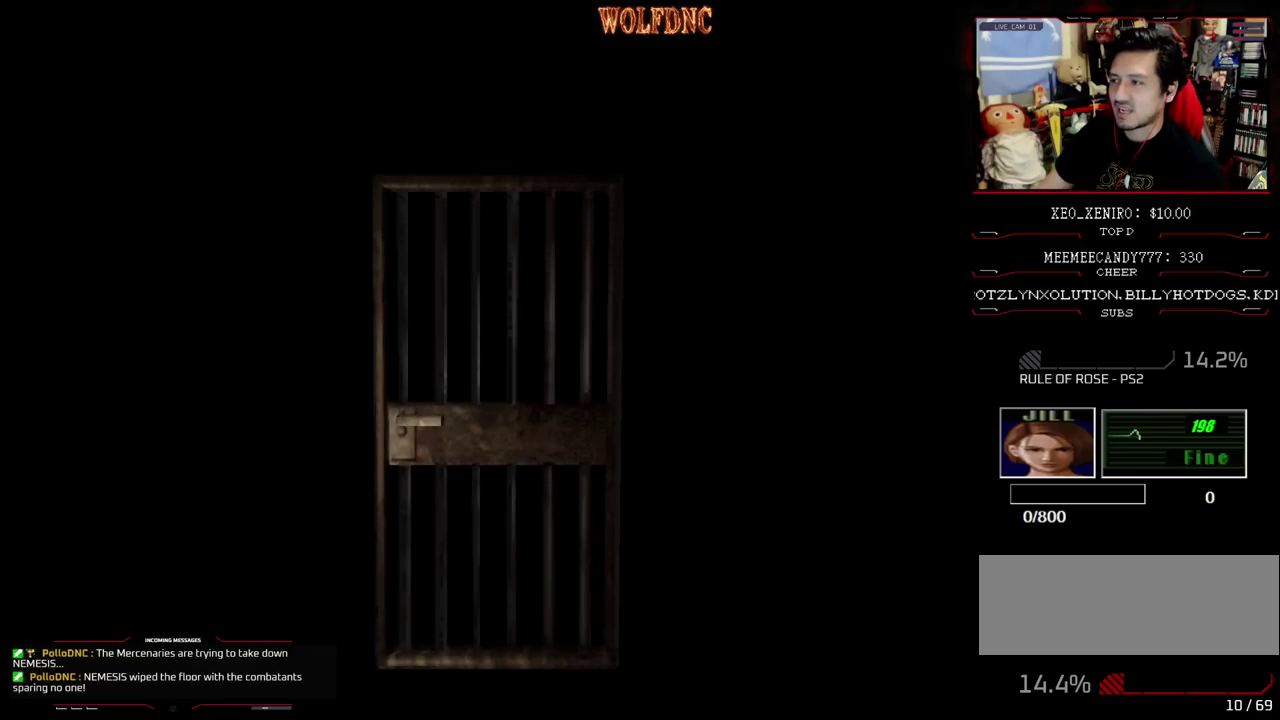
{"buttons": [], "events": [[283, "SELECT", "down"], [367, "SELECT", "up"]]}
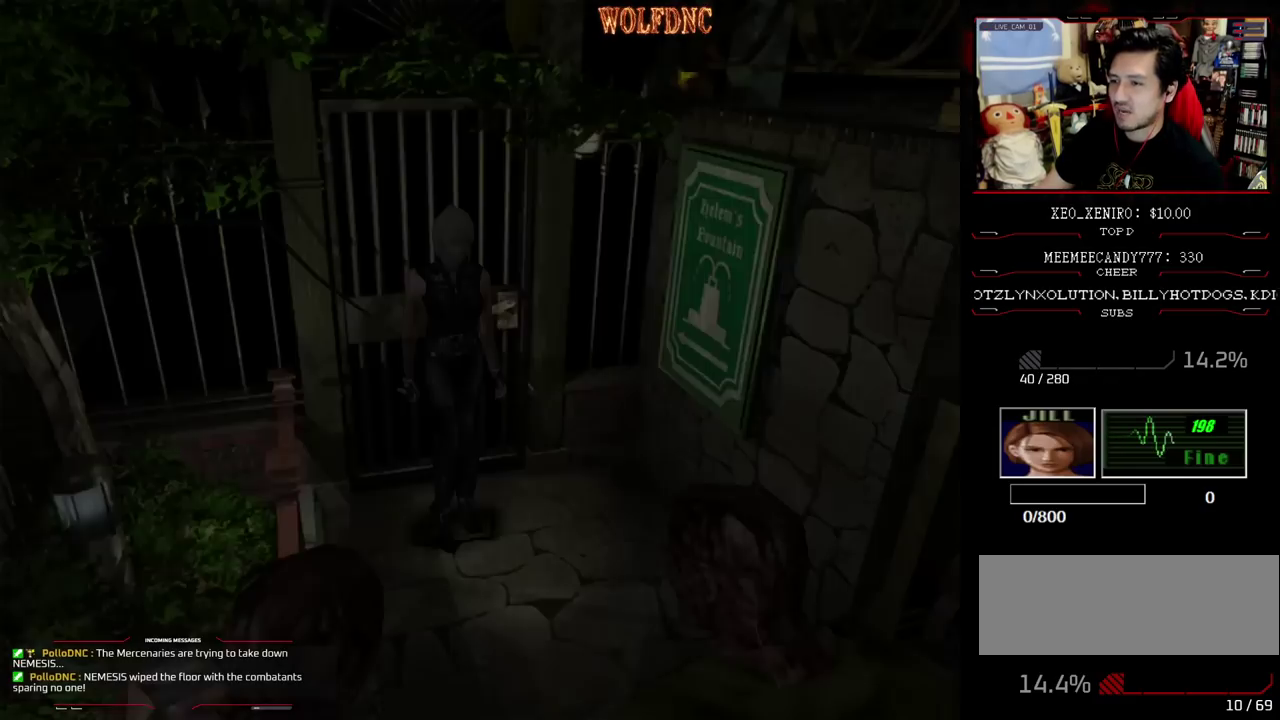
{"buttons": [], "events": [[67, "CIRCLE", "down"], [250, "CIRCLE", "up"]]}
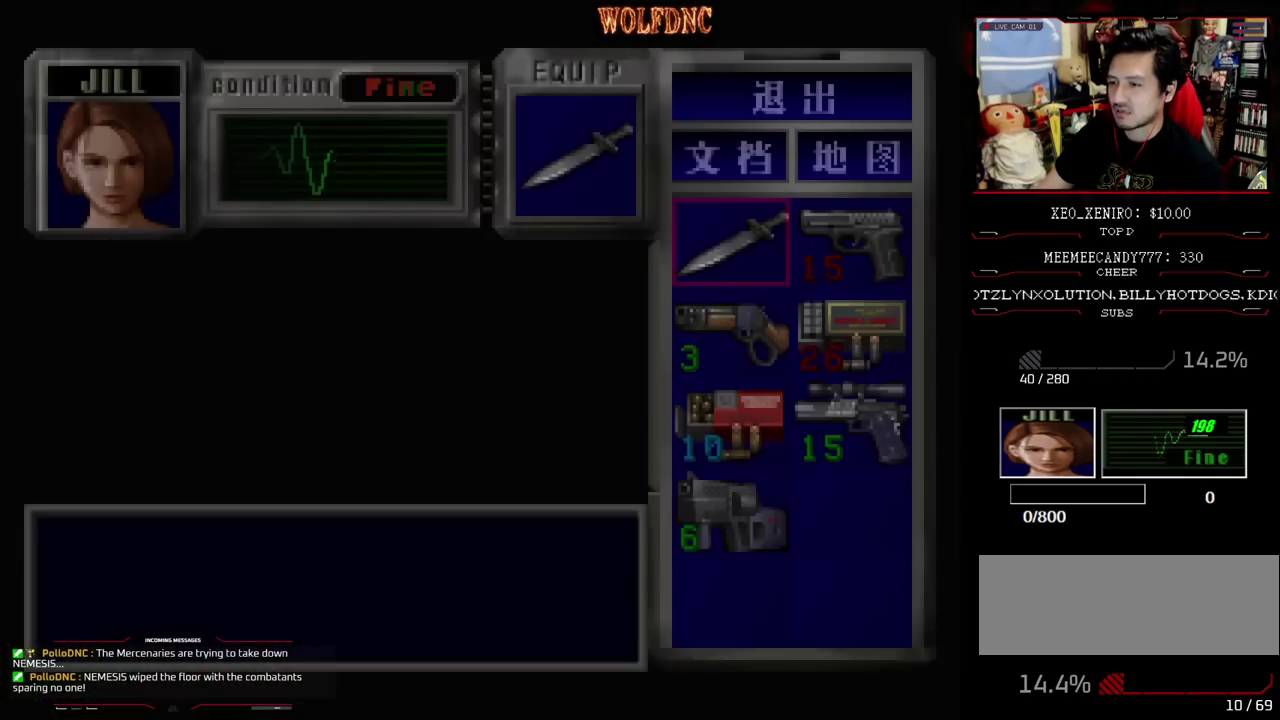
{"buttons": [], "events": []}
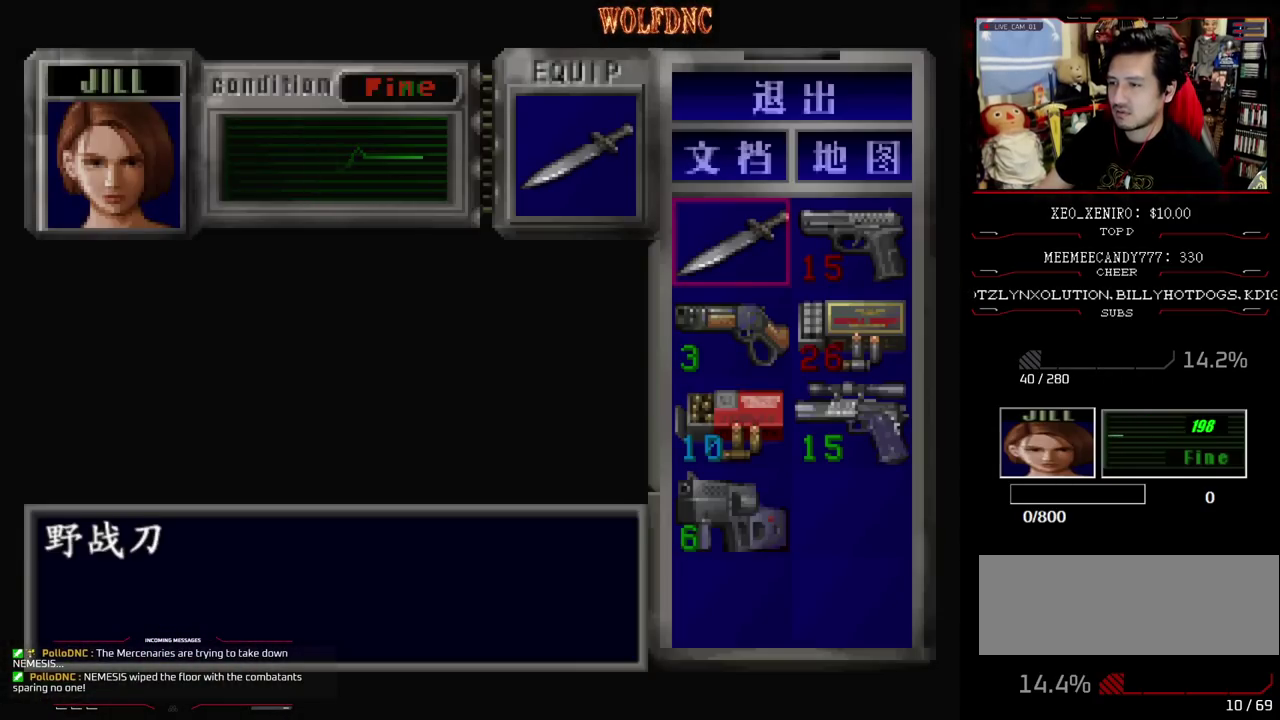
{"buttons": [], "events": [[233, "DPAD_DOWN", "down"], [317, "DPAD_DOWN", "up"], [417, "CROSS", "down"], [467, "CROSS", "up"]]}
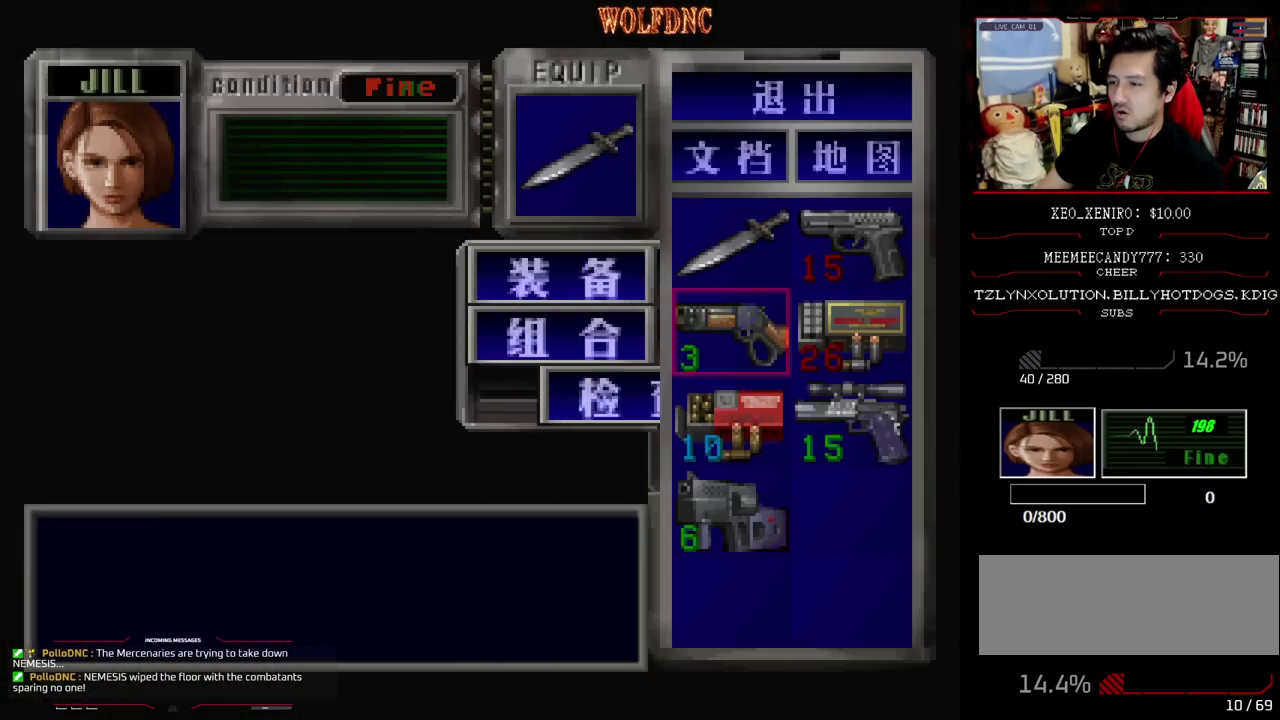
{"buttons": ["R1"], "events": [[17, "CROSS", "down"], [150, "CROSS", "up"], [250, "CIRCLE", "down"], [333, "CIRCLE", "up"], [433, "R1", "down"]]}
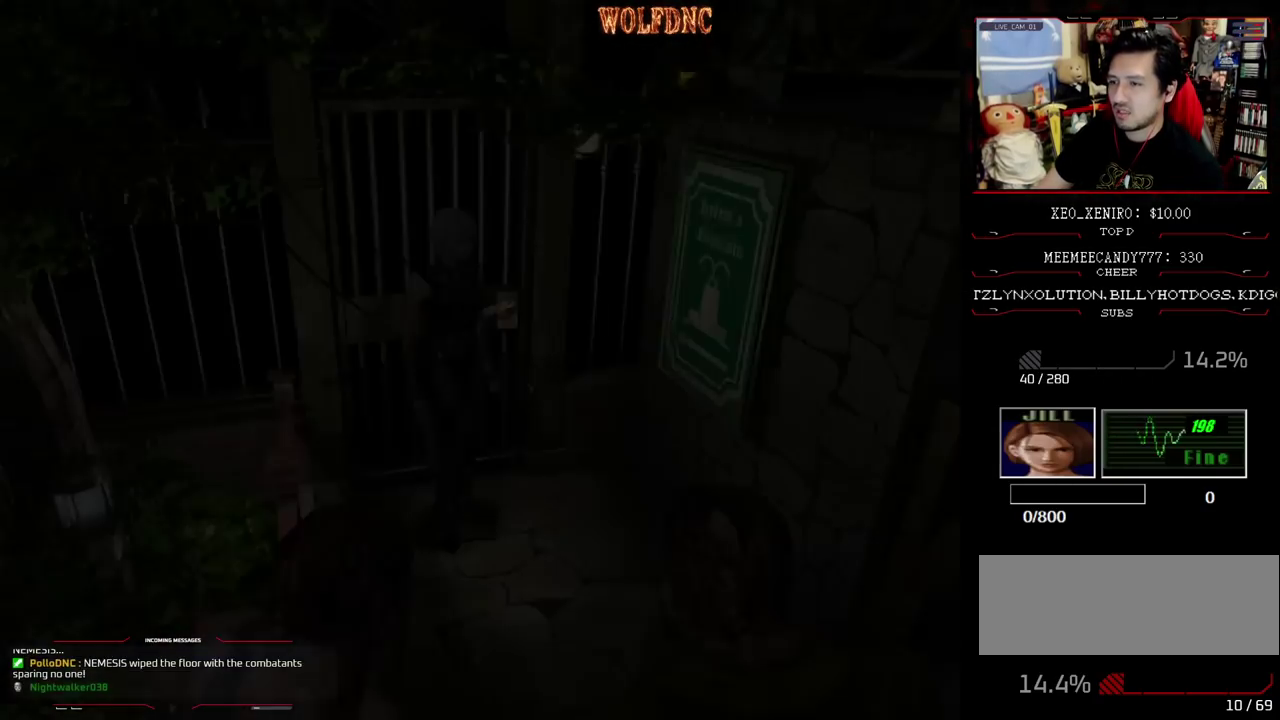
{"buttons": ["R1"], "events": []}
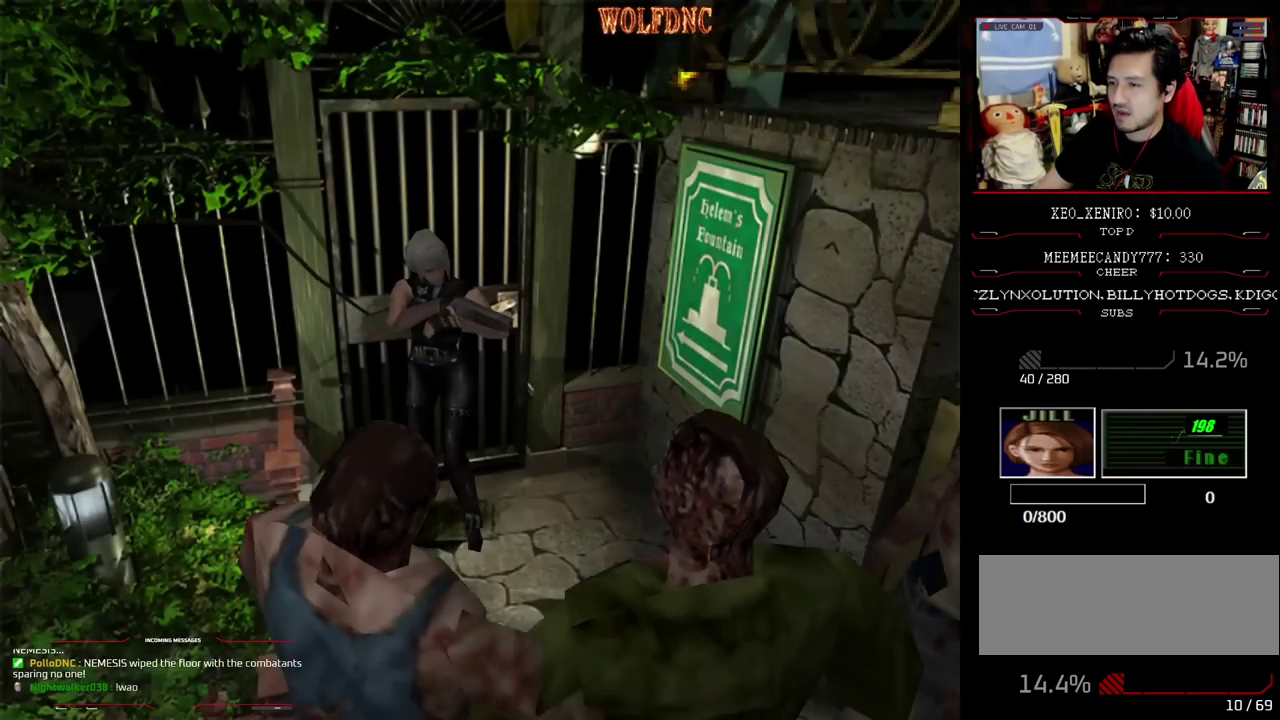
{"buttons": ["R1", "DPAD_DOWN"], "events": [[83, "DPAD_RIGHT", "down"], [183, "DPAD_RIGHT", "up"], [467, "DPAD_DOWN", "down"]]}
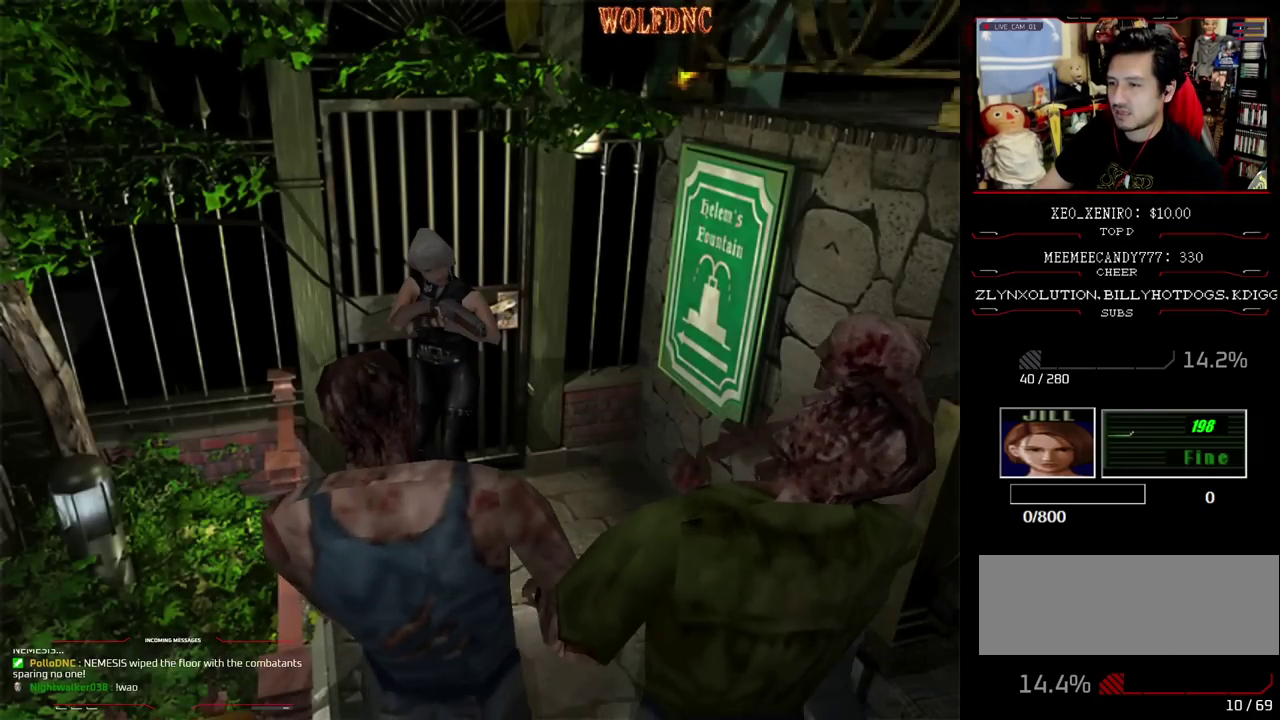
{"buttons": [], "events": [[50, "DPAD_DOWN", "up"], [100, "CROSS", "down"], [150, "CROSS", "up"], [200, "R1", "up"]]}
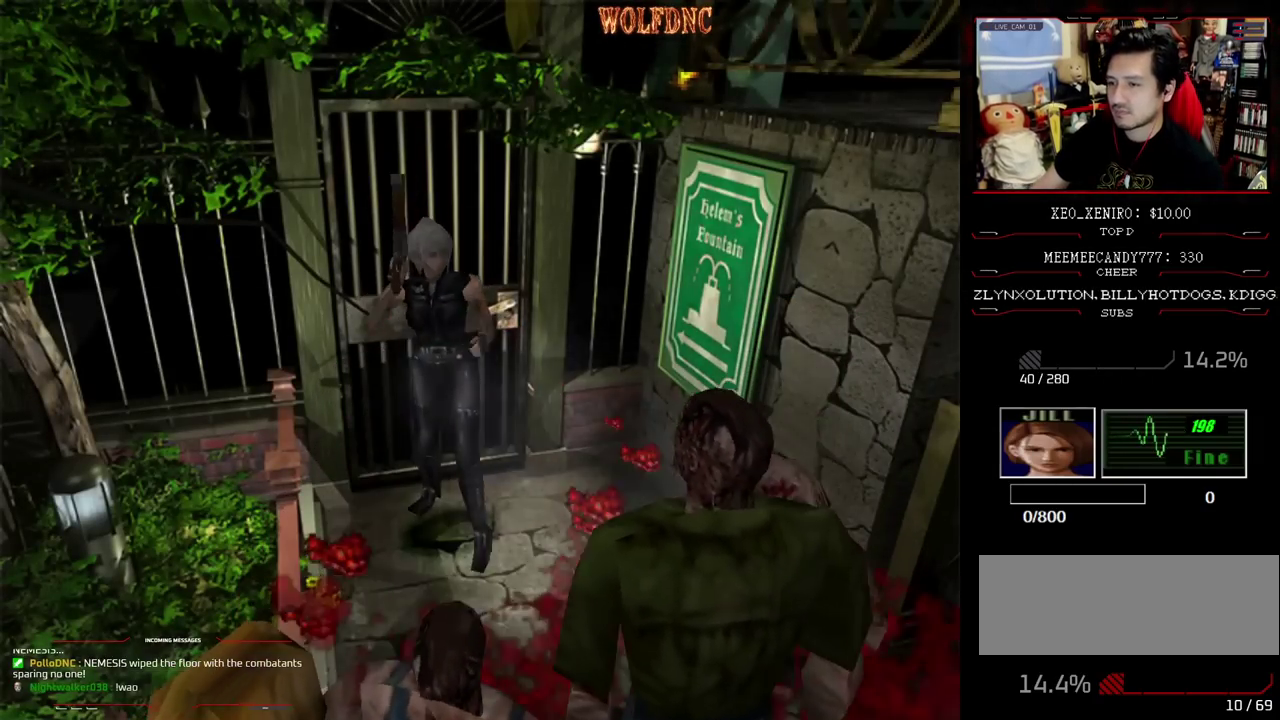
{"buttons": ["DPAD_DOWN", "DPAD_RIGHT"], "events": [[217, "CROSS", "down"], [267, "DPAD_RIGHT", "down"], [300, "CROSS", "up"], [450, "DPAD_DOWN", "down"]]}
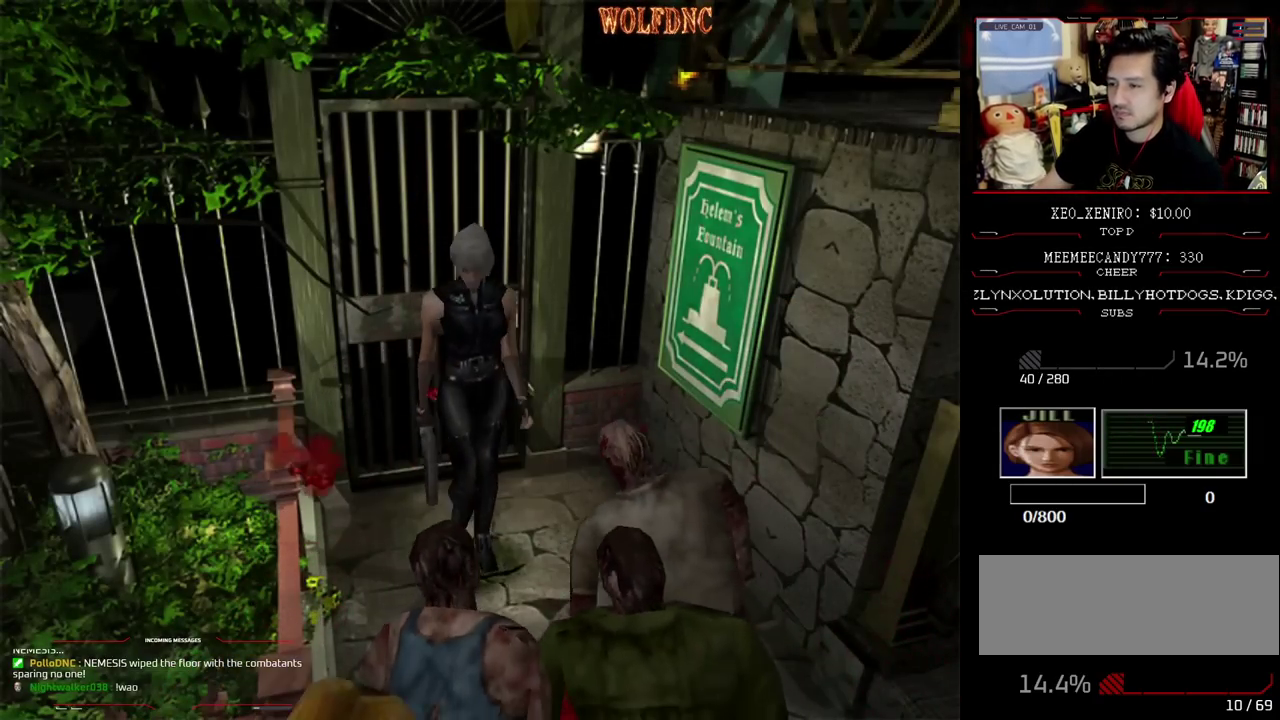
{"buttons": ["CROSS", "DPAD_UP"], "events": [[183, "SQUARE", "down"], [233, "DPAD_DOWN", "up"], [283, "SQUARE", "up"], [317, "DPAD_UP", "down"], [367, "CROSS", "down"], [467, "DPAD_RIGHT", "up"]]}
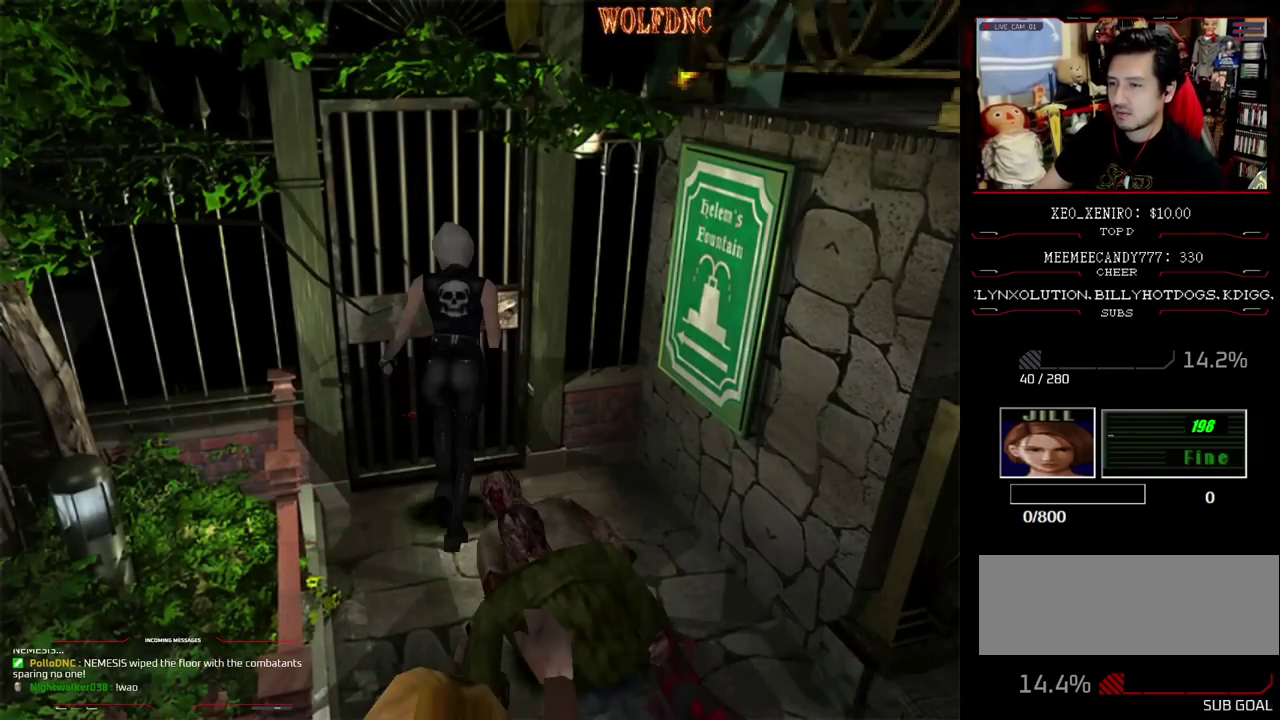
{"buttons": [], "events": [[150, "CROSS", "up"], [150, "DPAD_UP", "up"]]}
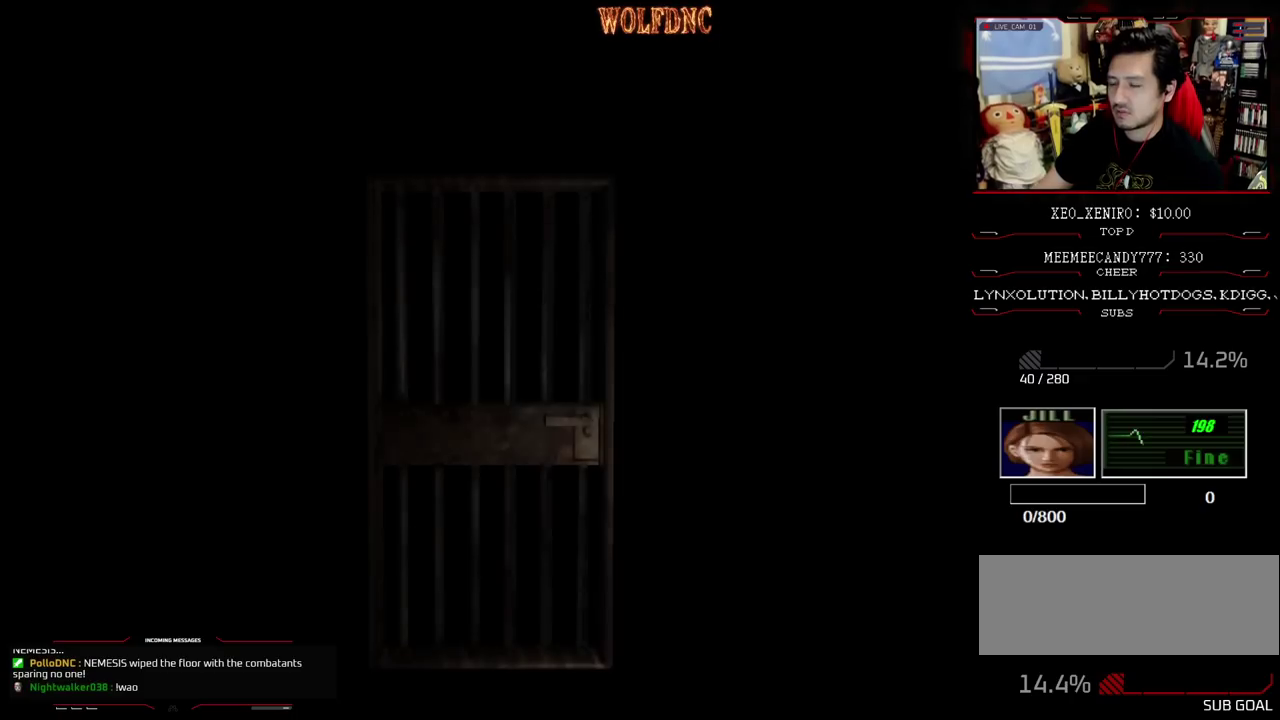
{"buttons": [], "events": []}
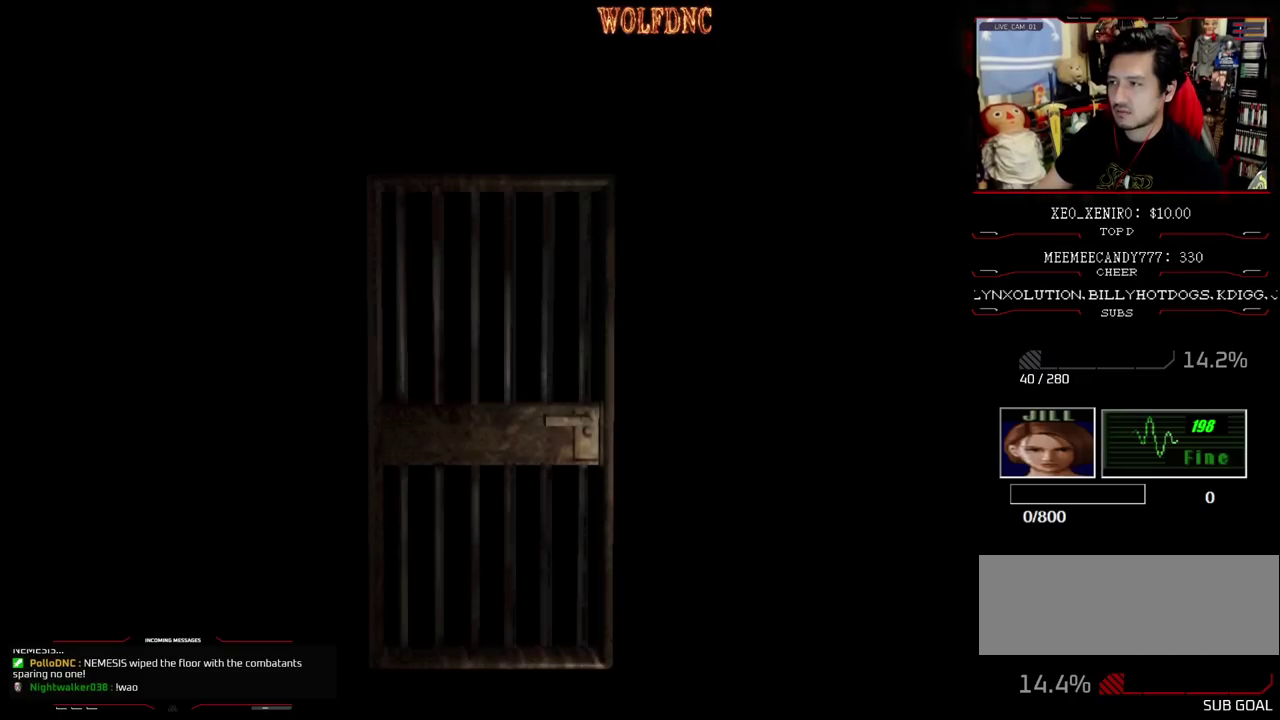
{"buttons": ["DPAD_DOWN"], "events": [[283, "SELECT", "down"], [367, "DPAD_DOWN", "down"], [367, "SELECT", "up"]]}
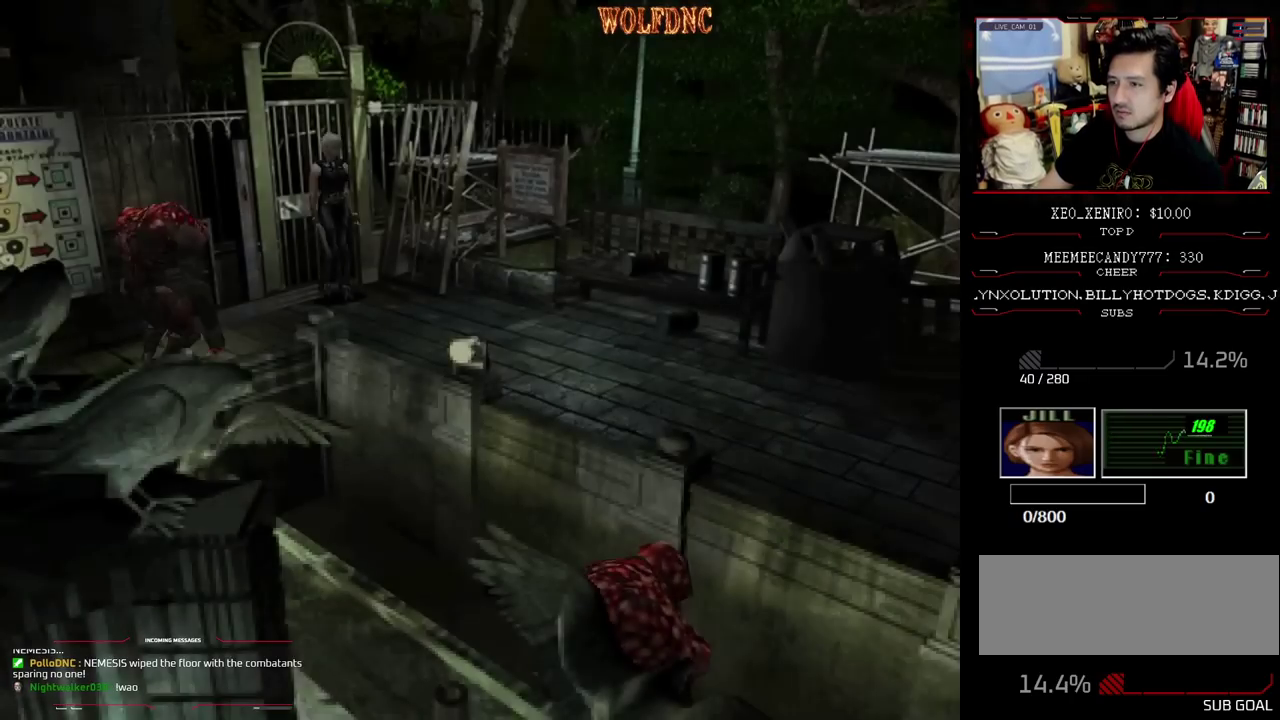
{"buttons": [], "events": [[17, "SQUARE", "down"], [100, "SQUARE", "up"], [150, "CROSS", "down"], [150, "DPAD_DOWN", "up"], [250, "CROSS", "up"], [300, "CROSS", "down"], [383, "CROSS", "up"]]}
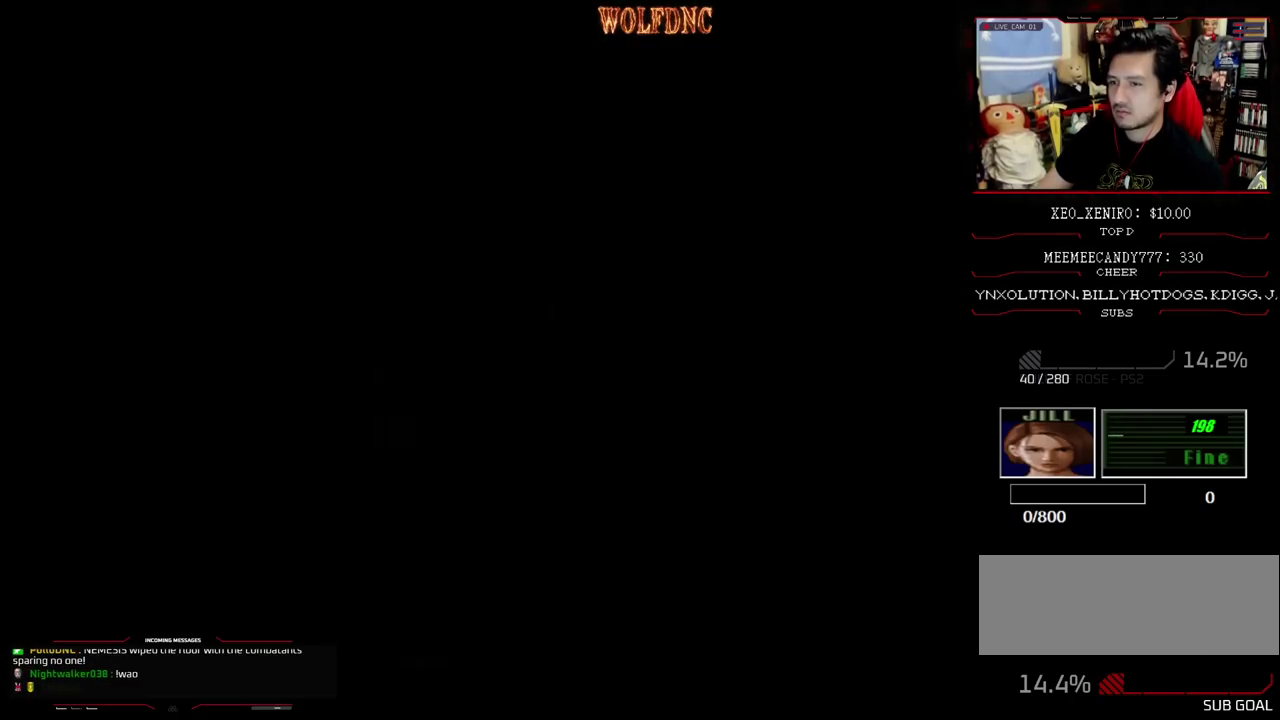
{"buttons": [], "events": []}
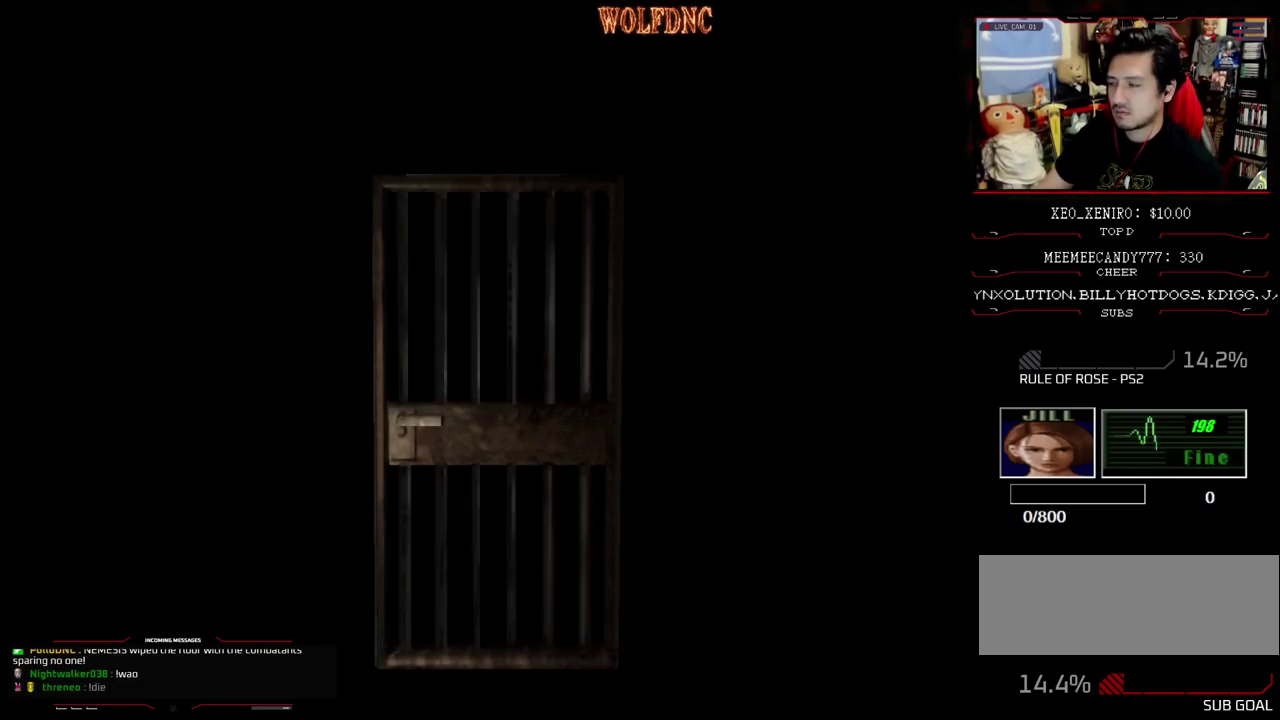
{"buttons": [], "events": [[367, "SELECT", "down"], [417, "SELECT", "up"]]}
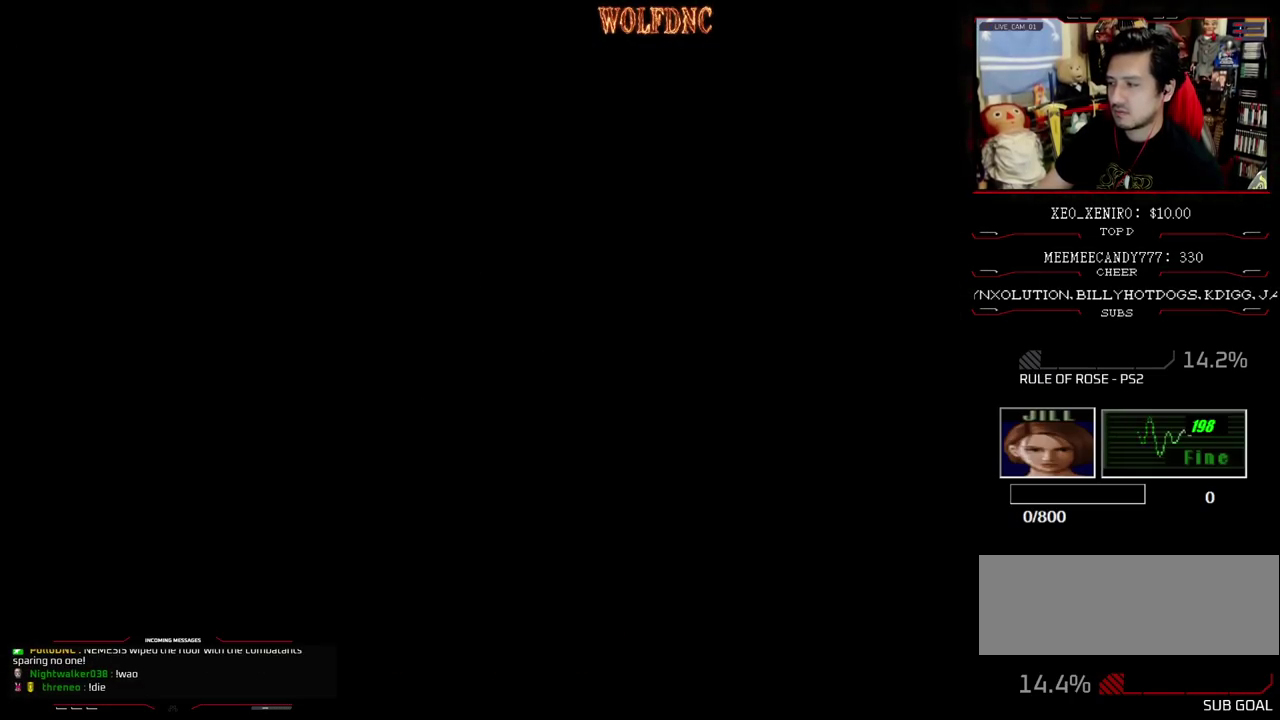
{"buttons": [], "events": [[200, "CIRCLE", "down"], [333, "CIRCLE", "up"]]}
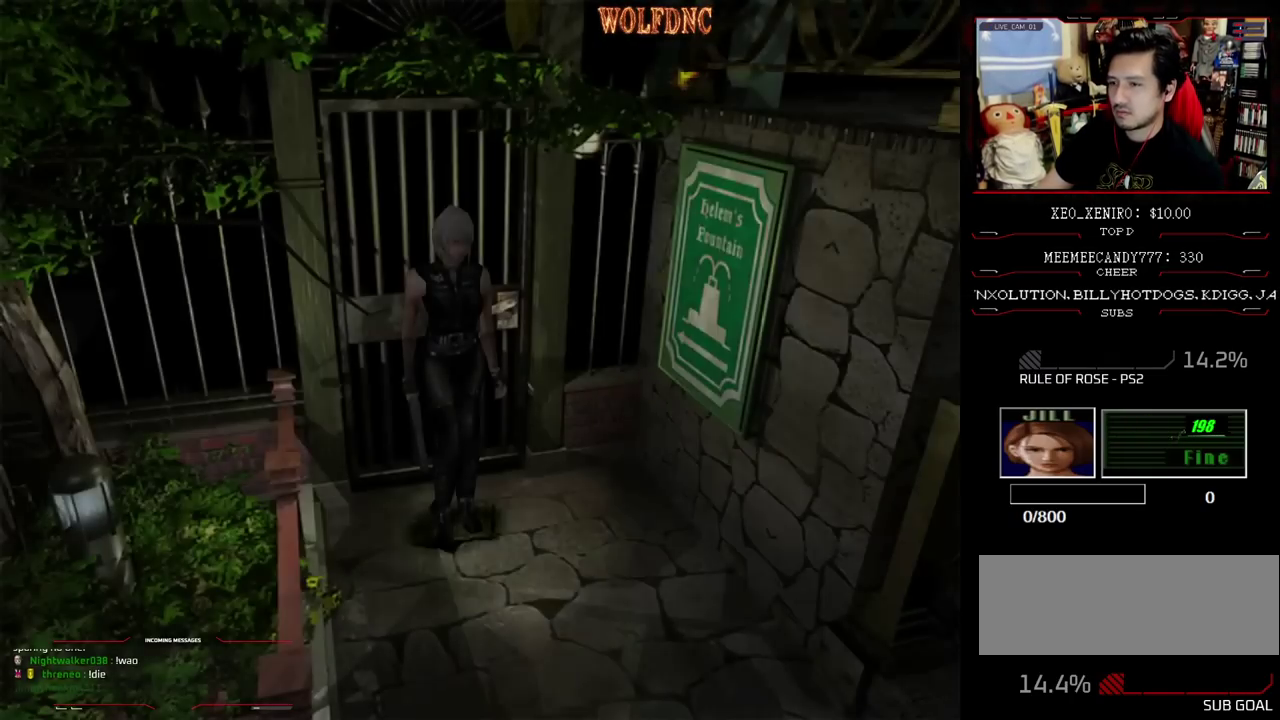
{"buttons": [], "events": [[67, "CIRCLE", "down"], [217, "CIRCLE", "up"]]}
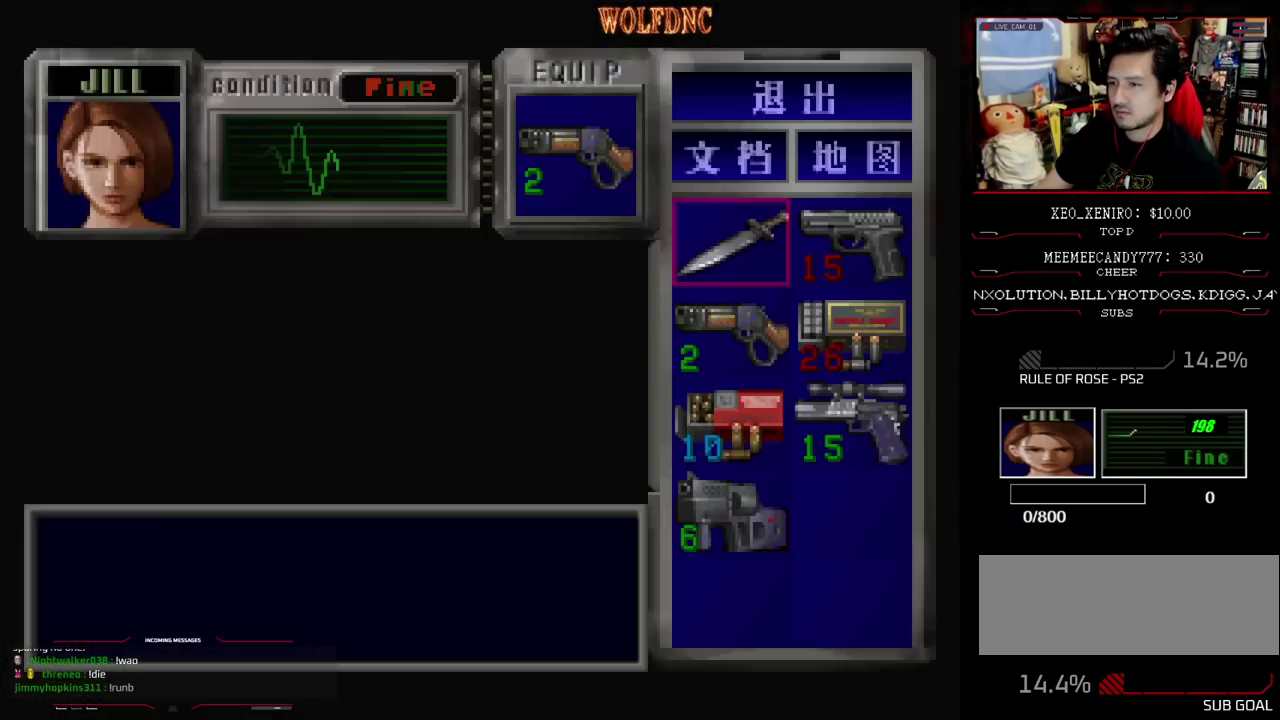
{"buttons": ["SQUARE", "DPAD_UP"], "events": [[83, "CIRCLE", "down"], [183, "CIRCLE", "up"], [233, "DPAD_RIGHT", "down"], [317, "DPAD_UP", "down"], [317, "SQUARE", "down"], [467, "DPAD_RIGHT", "up"]]}
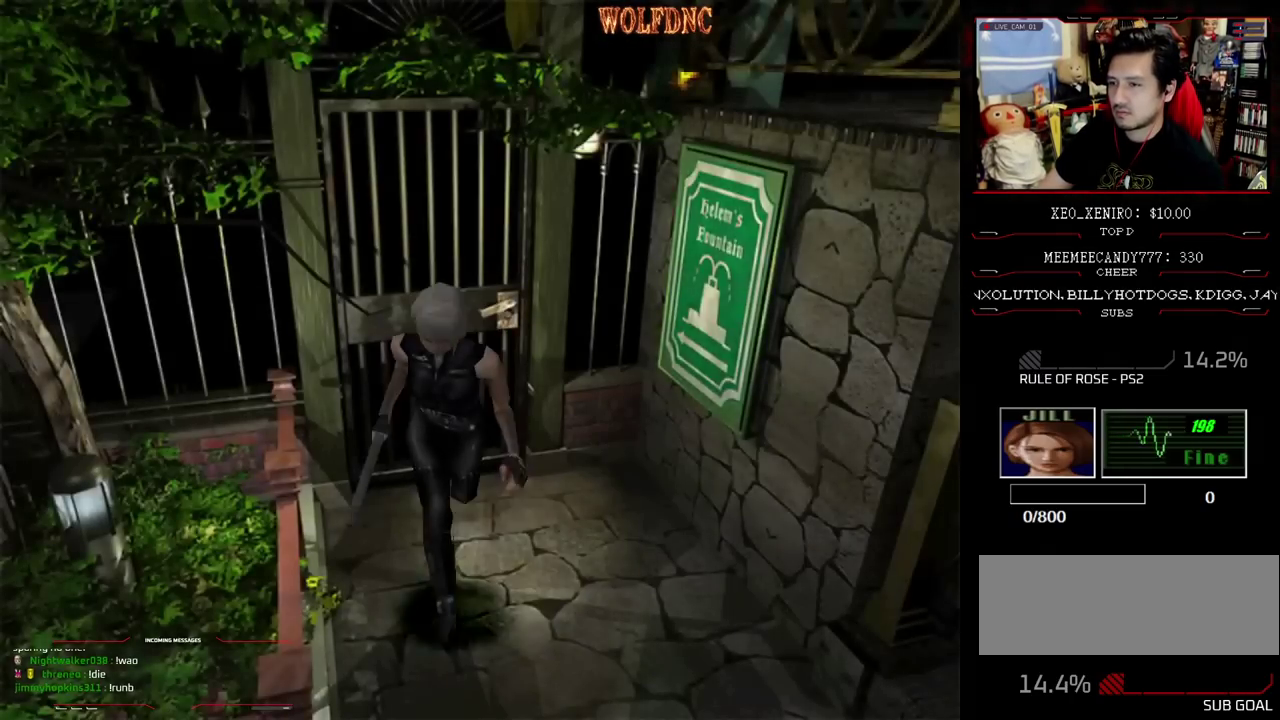
{"buttons": [], "events": [[150, "DPAD_UP", "up"], [200, "SQUARE", "up"], [250, "DPAD_DOWN", "down"], [300, "SQUARE", "down"], [383, "DPAD_DOWN", "up"], [433, "SQUARE", "up"]]}